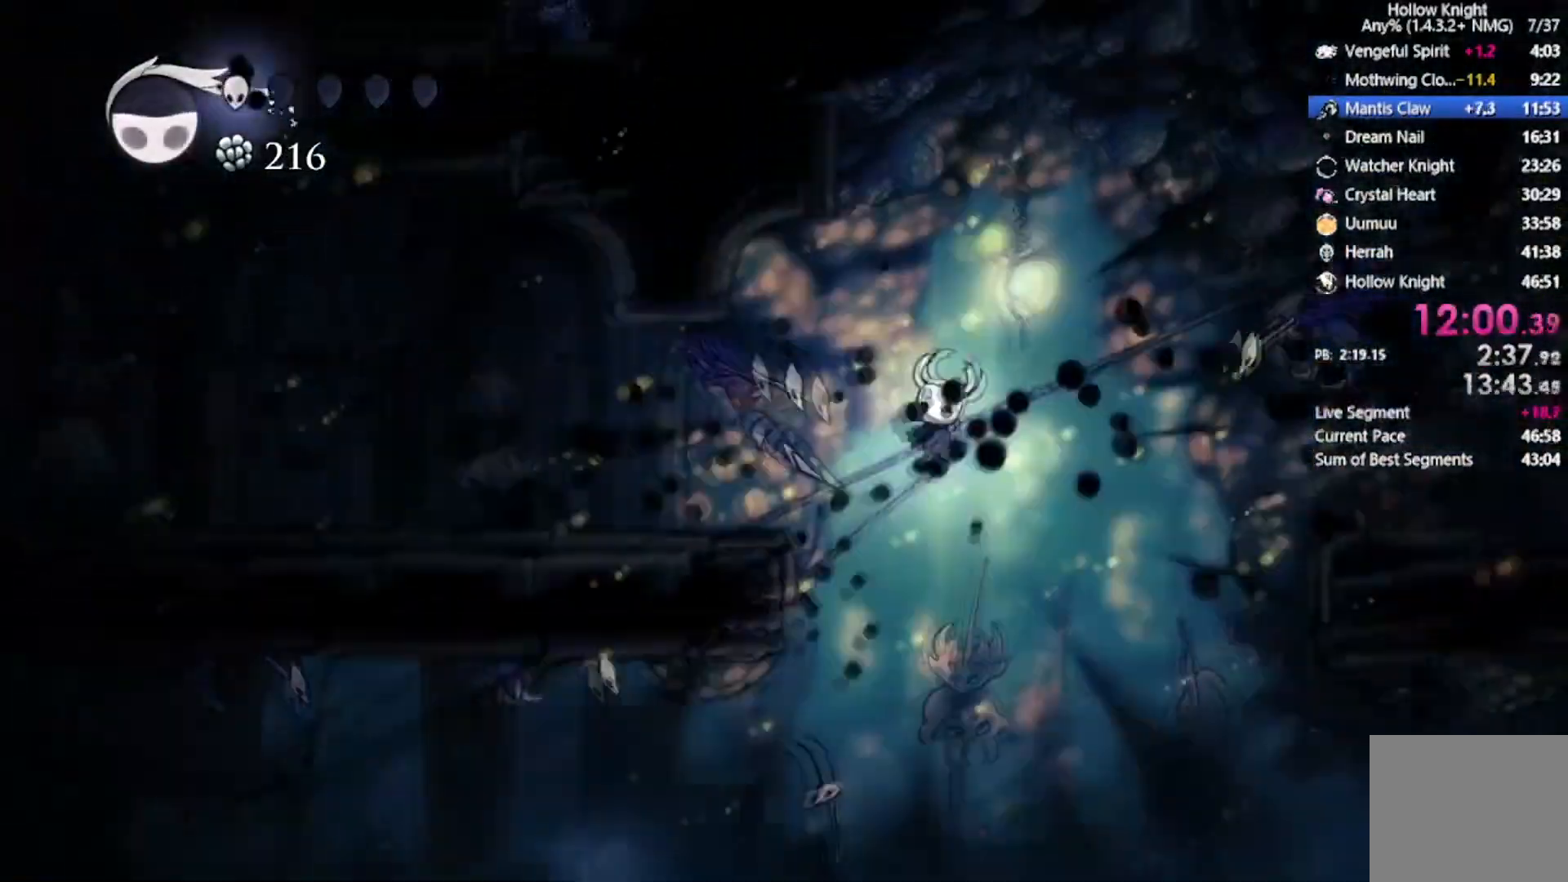
Gameplay with a controller (Xbox layout); each line is a JSON object with the inputs held at the frame after it. "events" lists button and stick changes between this image and that frame as [ms after this image, input, new state], when the widget could be followed in between. Not read: right_stick.
{"buttons": ["R2", "DPAD_LEFT"], "left_stick": "center", "events": [[34, "X", "down"], [134, "A", "down"], [134, "DPAD_DOWN", "down"], [201, "R2", "down"], [334, "A", "up"], [401, "DPAD_DOWN", "up"], [501, "X", "up"]]}
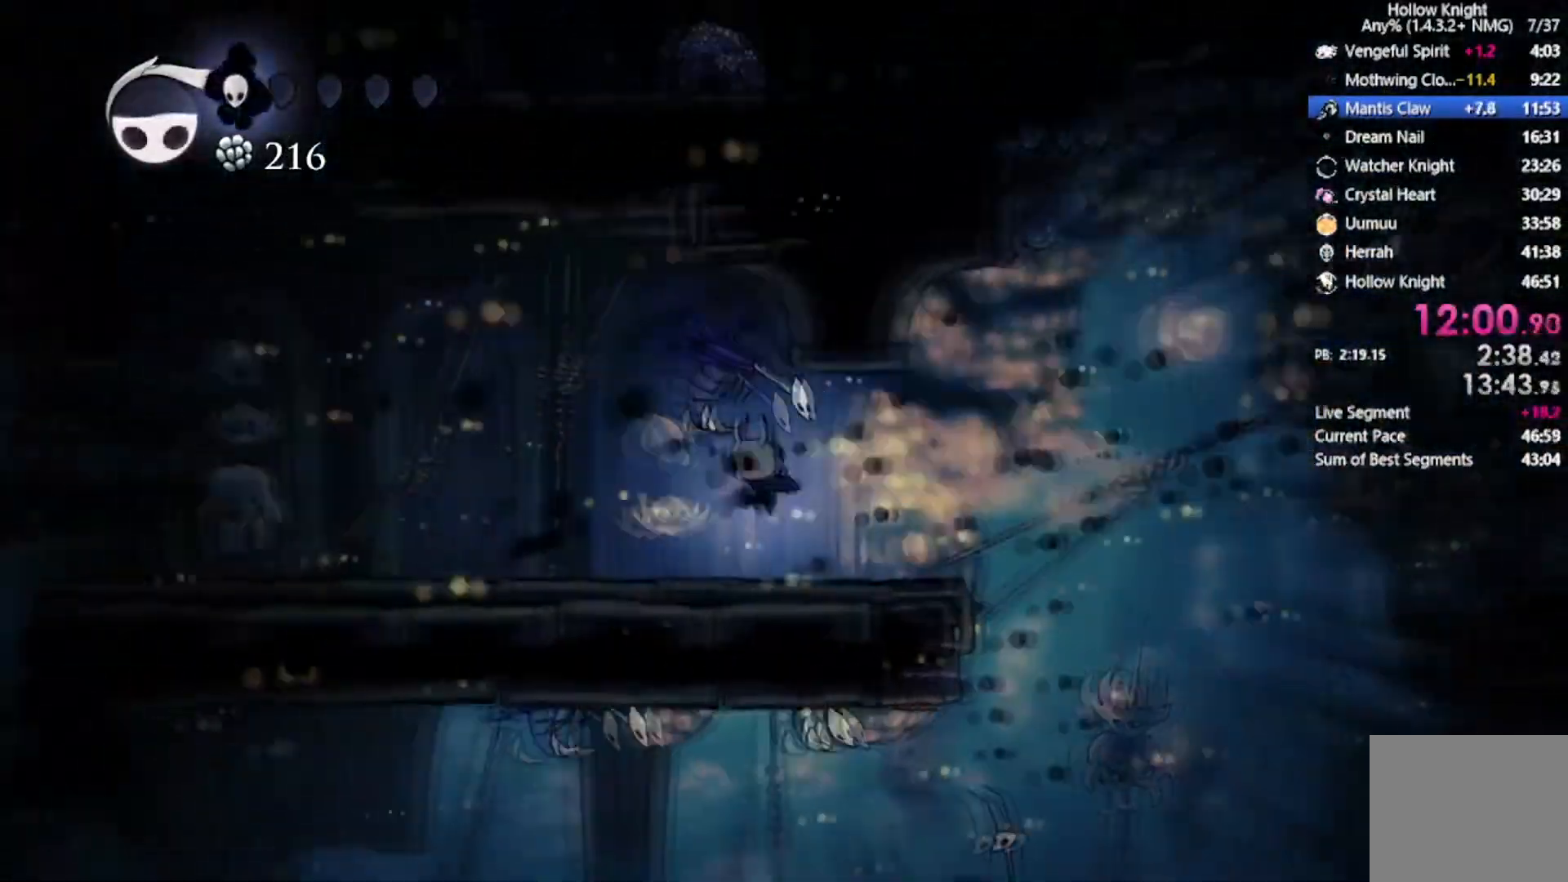
{"buttons": ["R2", "DPAD_LEFT"], "left_stick": "center", "events": [[33, "R2", "up"], [133, "DPAD_UP", "down"], [233, "R2", "down"], [300, "DPAD_UP", "up"]]}
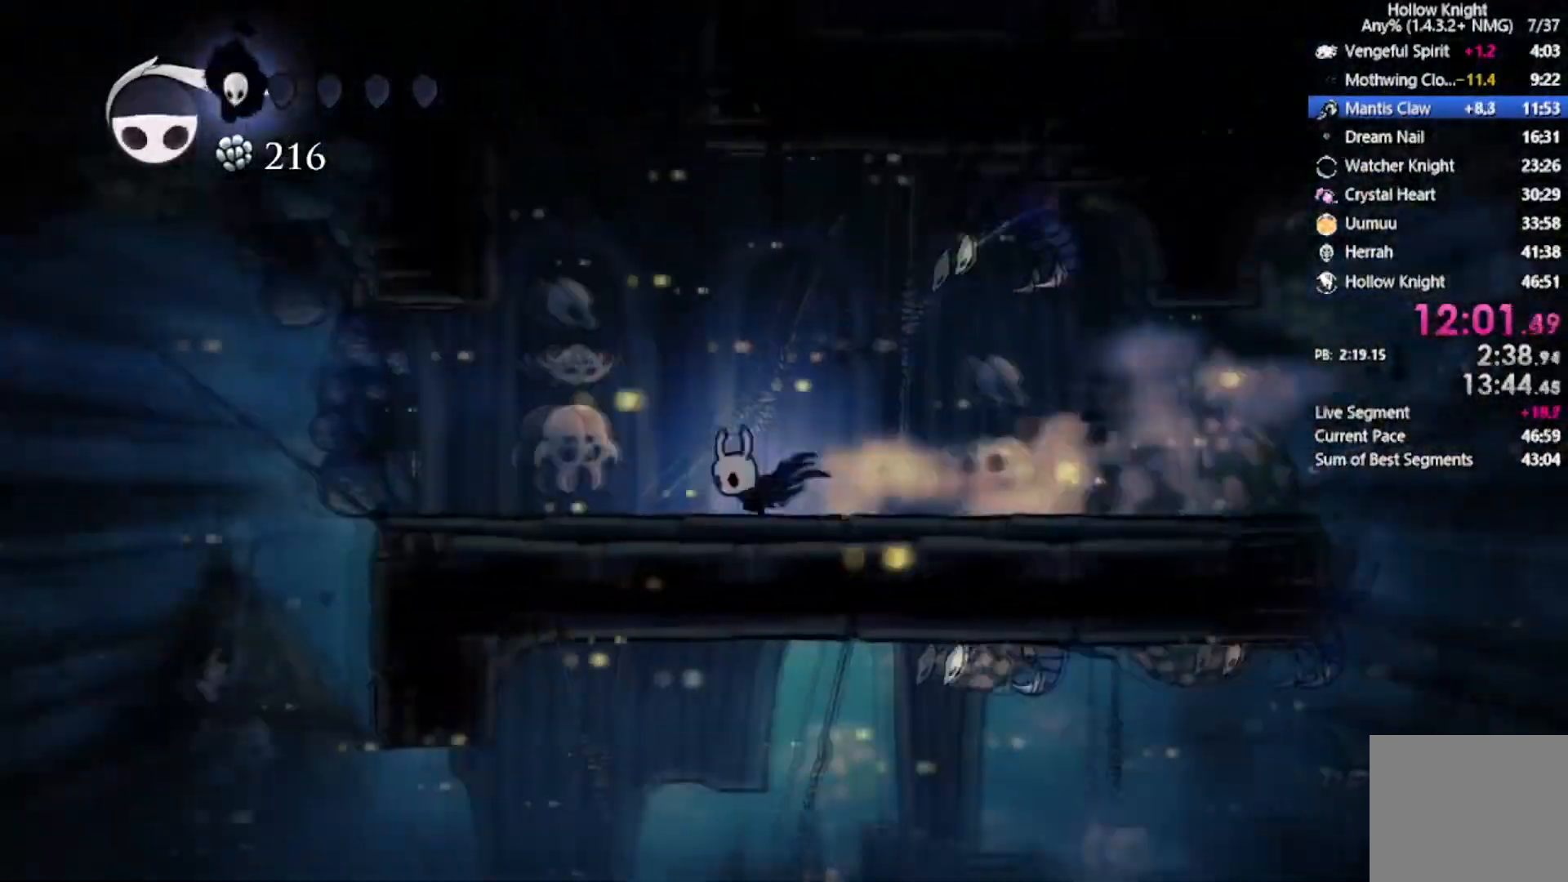
{"buttons": ["DPAD_LEFT"], "left_stick": "center", "events": [[100, "R2", "up"]]}
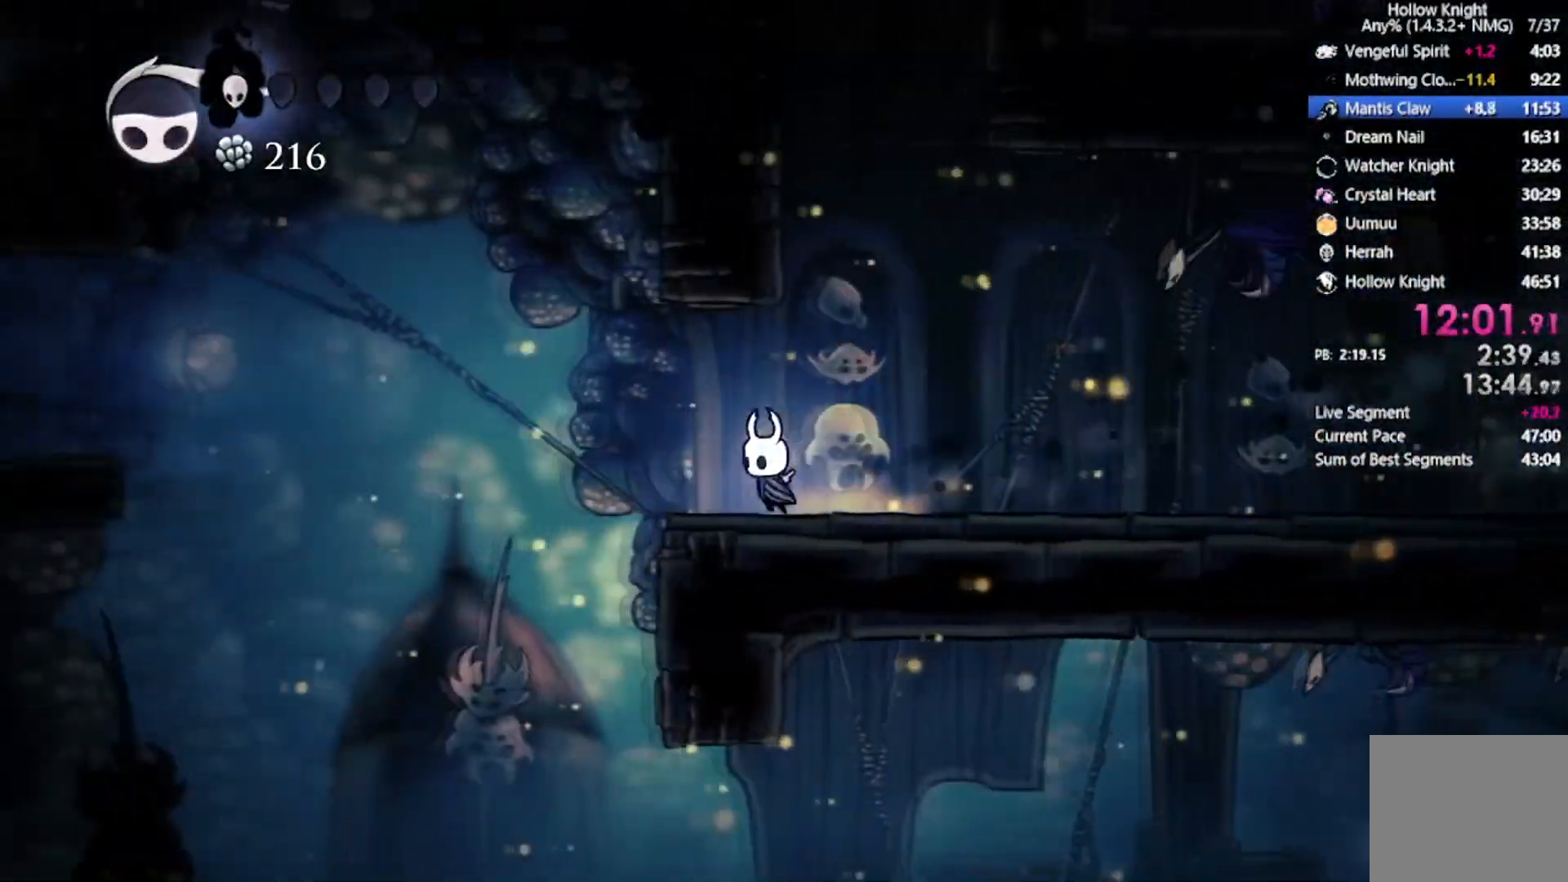
{"buttons": ["A", "DPAD_LEFT"], "left_stick": "center", "events": [[200, "A", "down"]]}
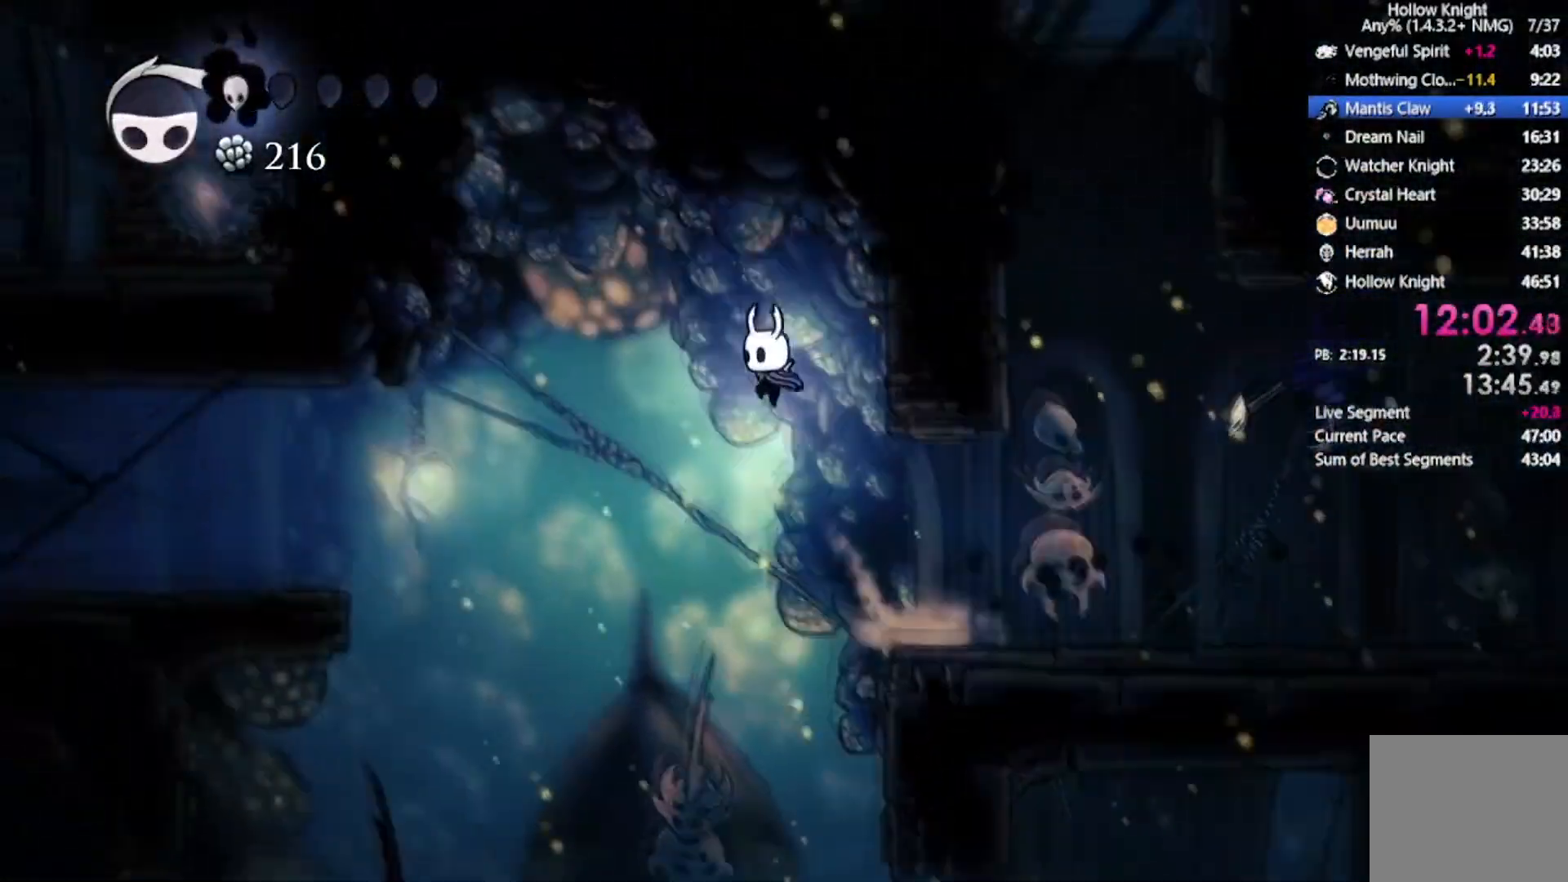
{"buttons": ["R2", "DPAD_LEFT"], "left_stick": "center", "events": [[100, "A", "up"], [401, "R2", "down"]]}
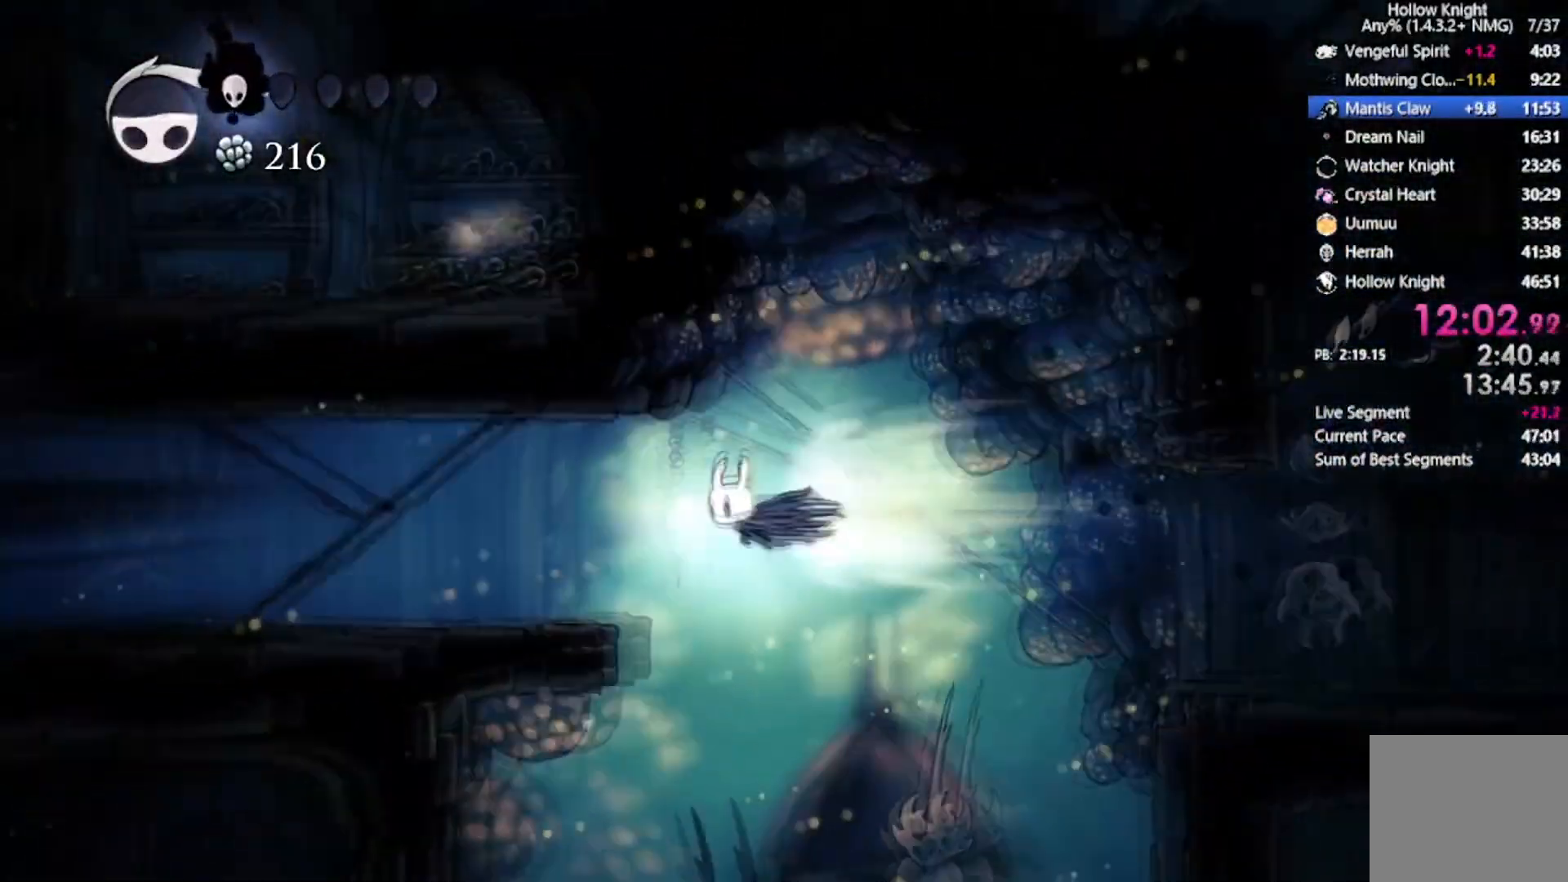
{"buttons": ["DPAD_LEFT"], "left_stick": "center", "events": [[167, "R2", "up"]]}
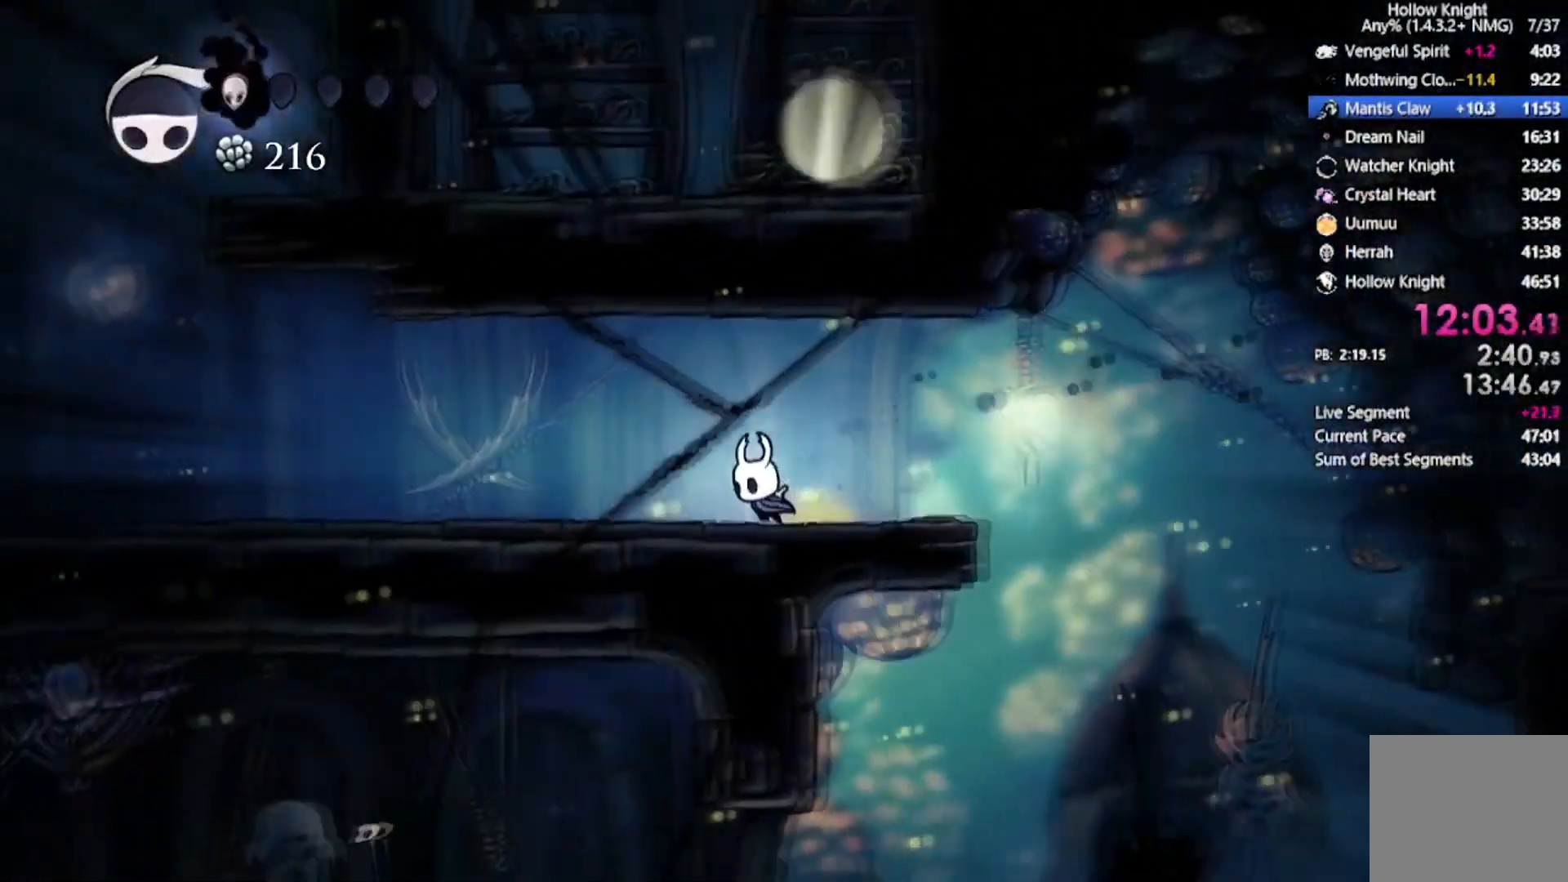
{"buttons": ["A", "DPAD_LEFT"], "left_stick": "center", "events": [[167, "R2", "down"], [367, "R2", "up"], [468, "A", "down"]]}
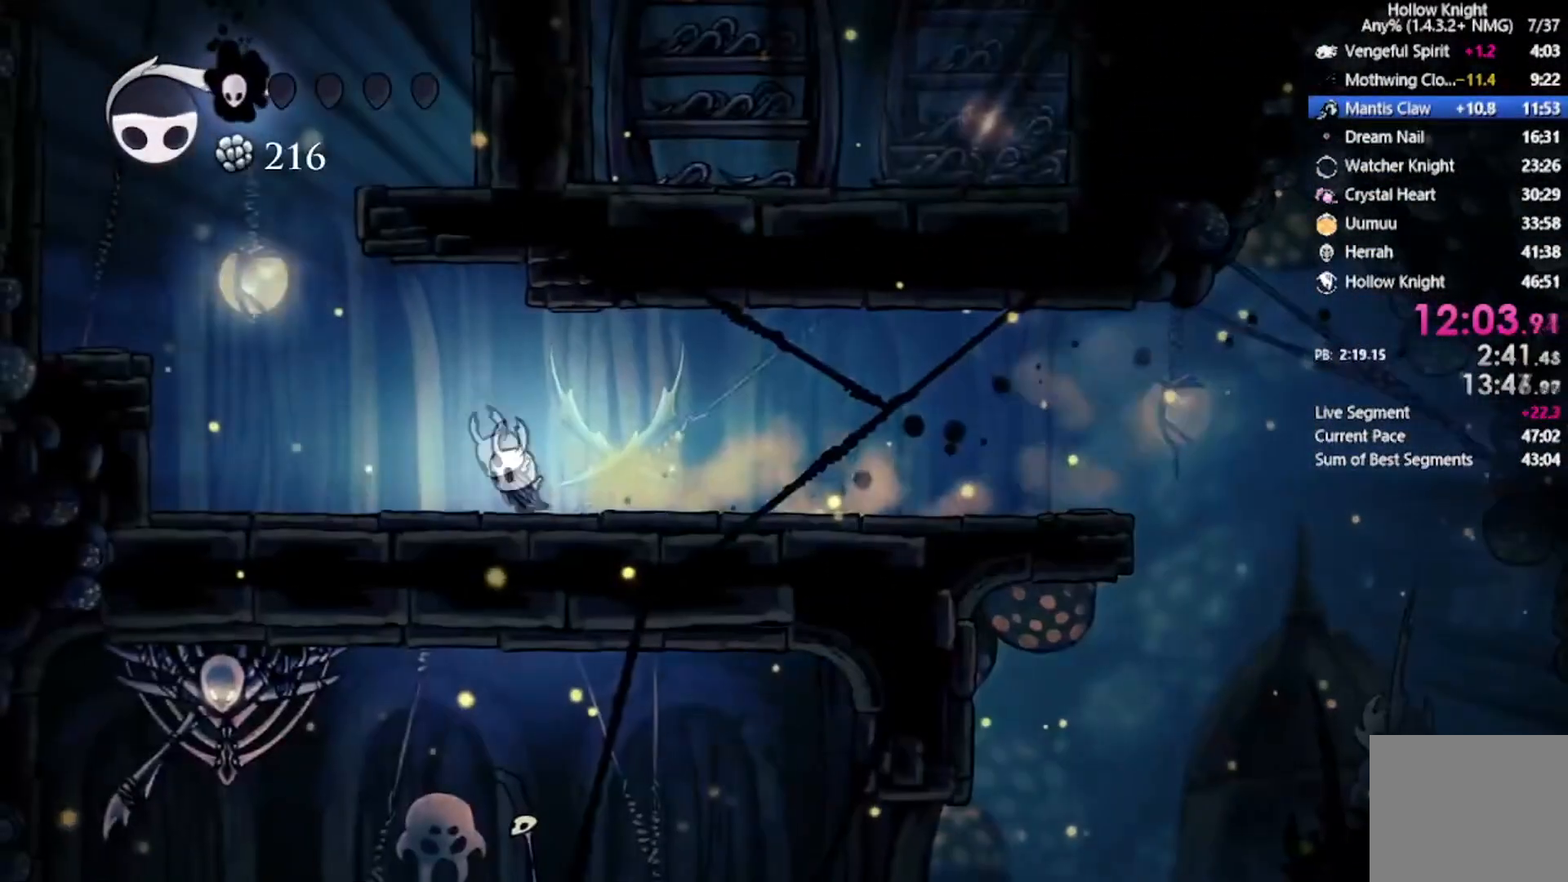
{"buttons": ["DPAD_UP", "DPAD_LEFT"], "left_stick": "center", "events": [[67, "DPAD_LEFT", "up"], [100, "DPAD_LEFT", "down"], [133, "DPAD_UP", "down"], [267, "R2", "down"], [334, "DPAD_UP", "up"], [367, "DPAD_UP", "down"], [500, "A", "up"], [500, "R2", "up"]]}
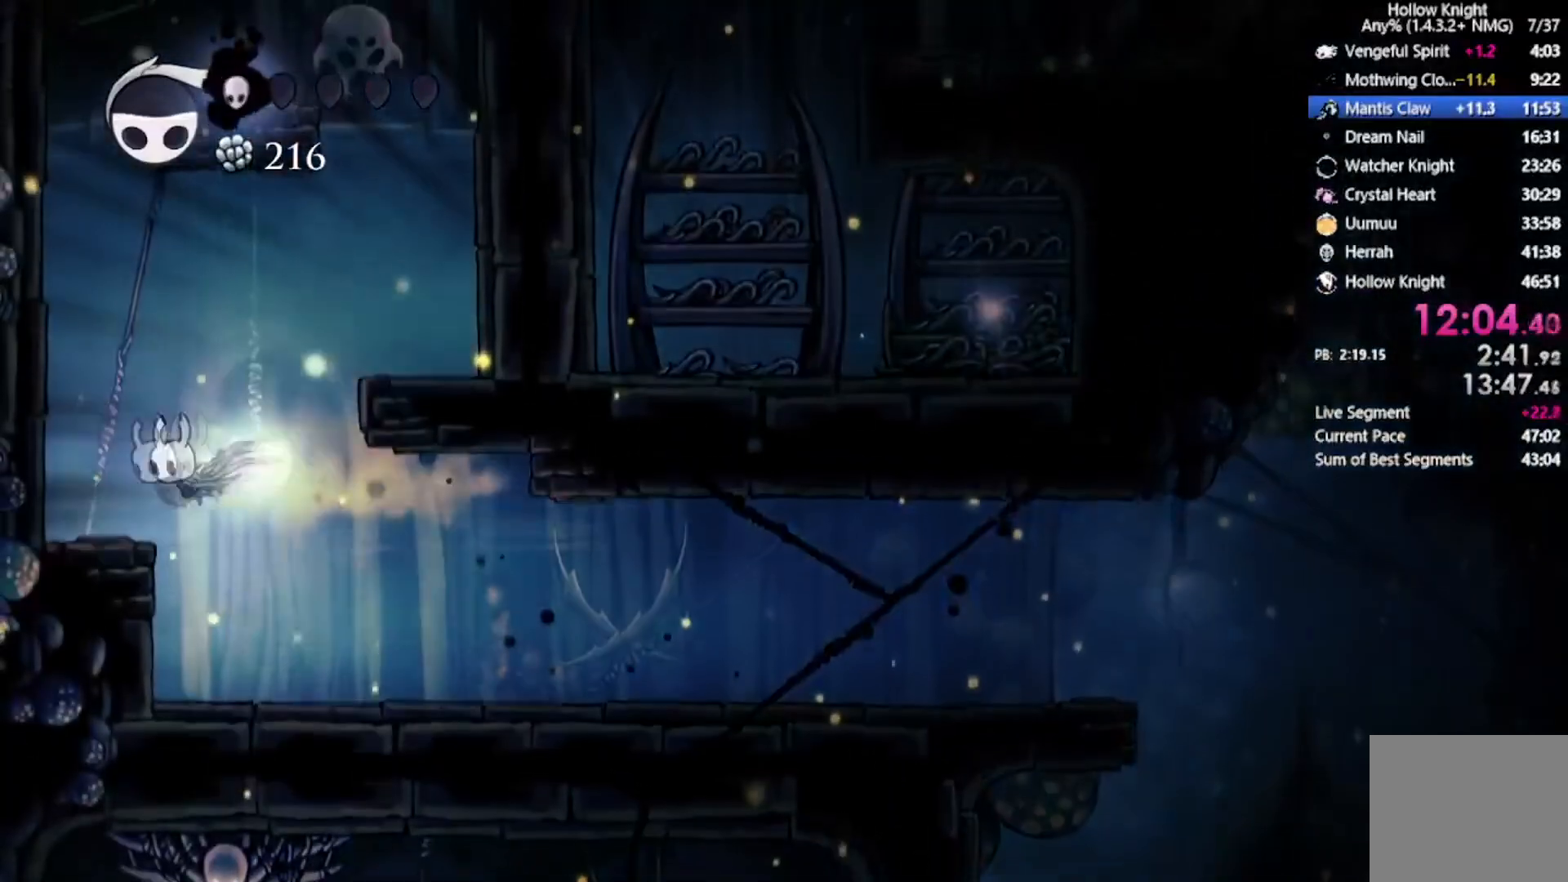
{"buttons": ["A", "DPAD_RIGHT"], "left_stick": "center", "events": [[201, "DPAD_LEFT", "up"], [201, "DPAD_UP", "up"], [234, "DPAD_RIGHT", "down"], [267, "A", "down"]]}